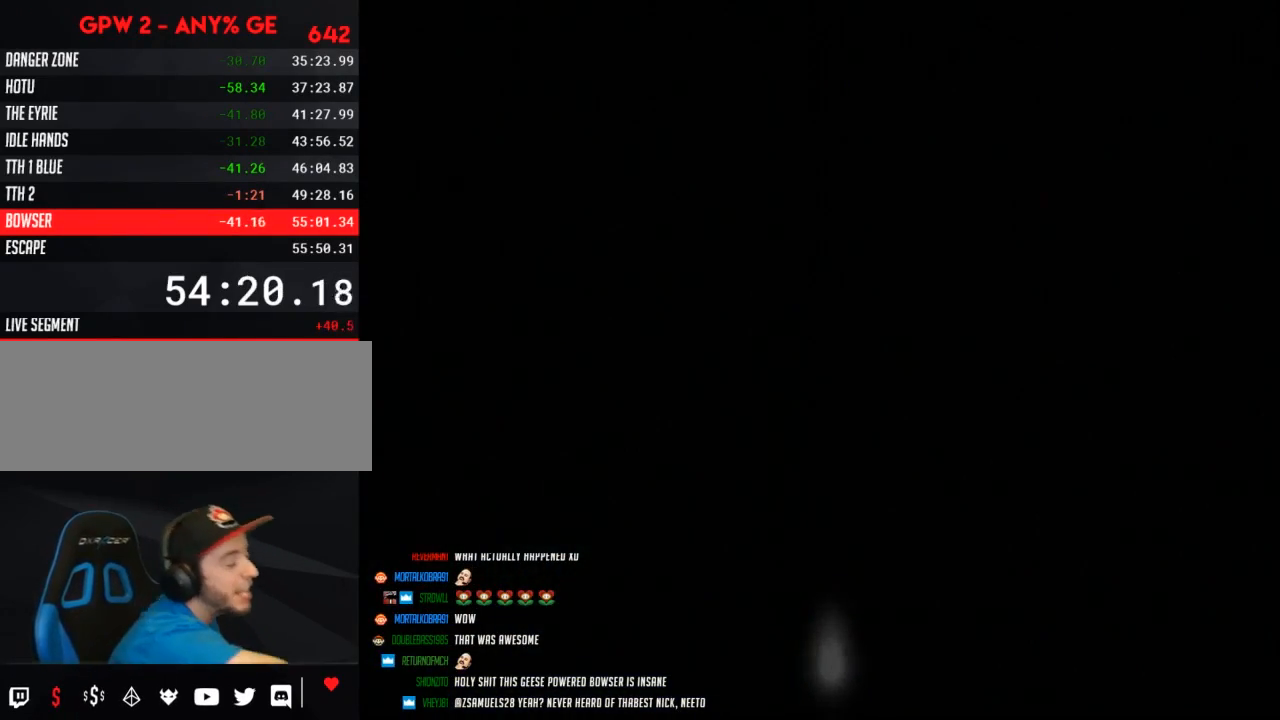
Gameplay with a controller (Nintendo layout); each line is a JSON object with the inputs held at the frame after it. "events" lists button and stick changes between this image and that frame as [ms after this image, input, new state], when the widget could be followed in between. Not read: B L3 R3.
{"buttons": [], "events": []}
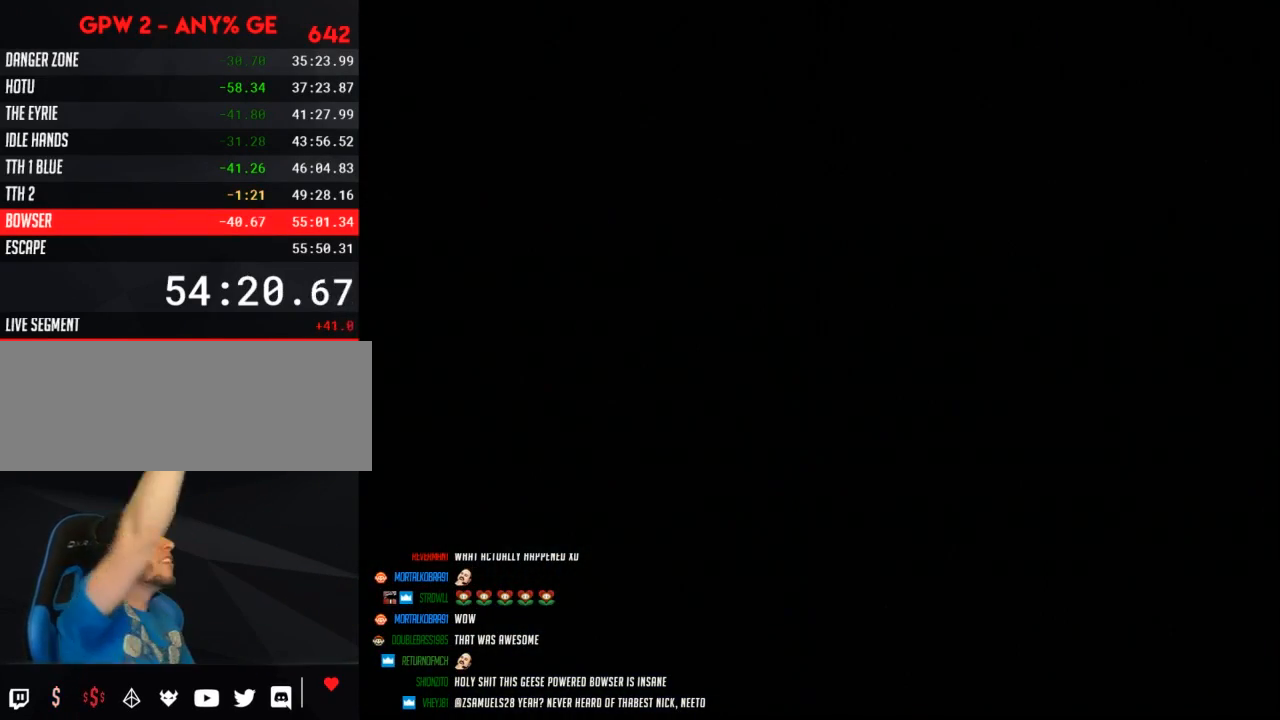
{"buttons": [], "events": []}
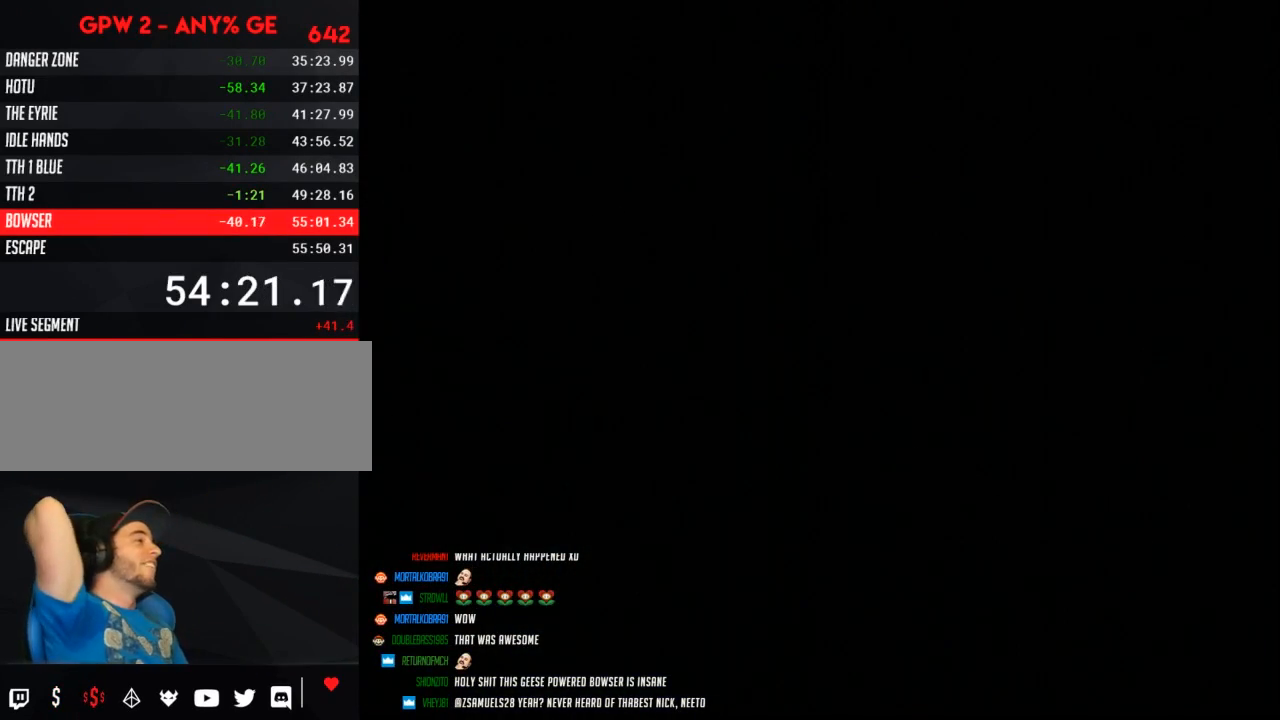
{"buttons": [], "events": []}
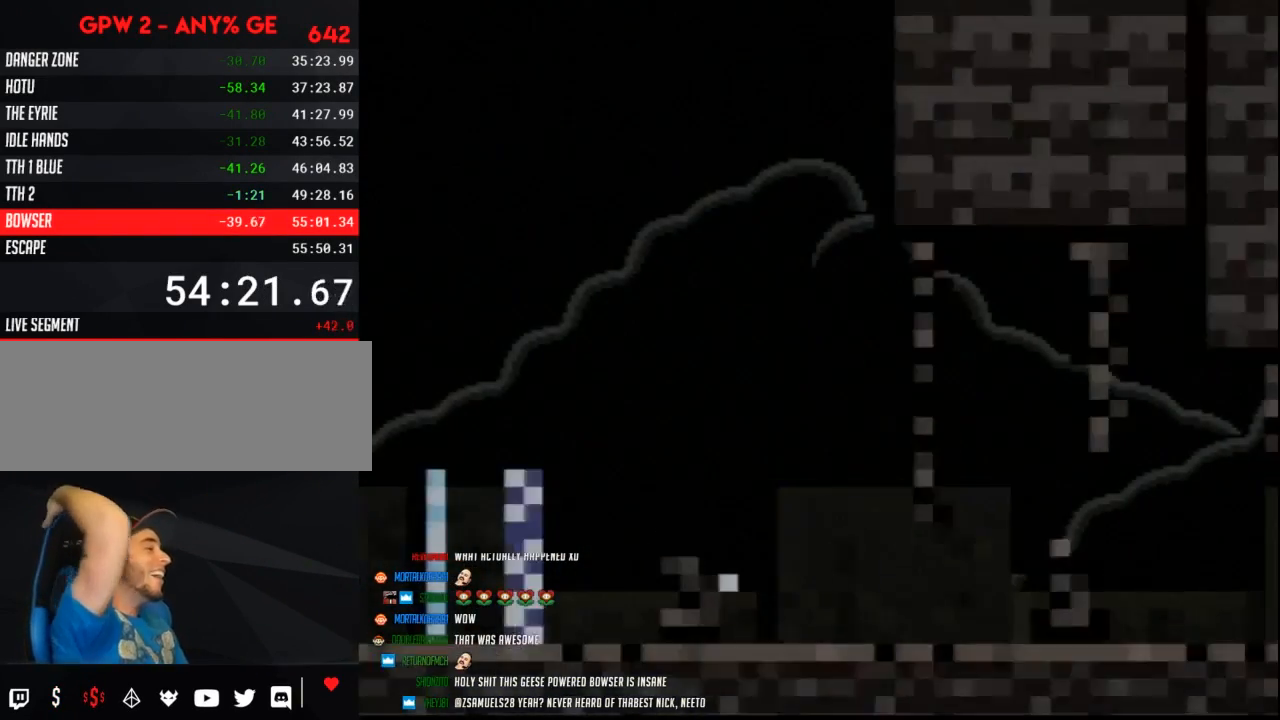
{"buttons": [], "events": []}
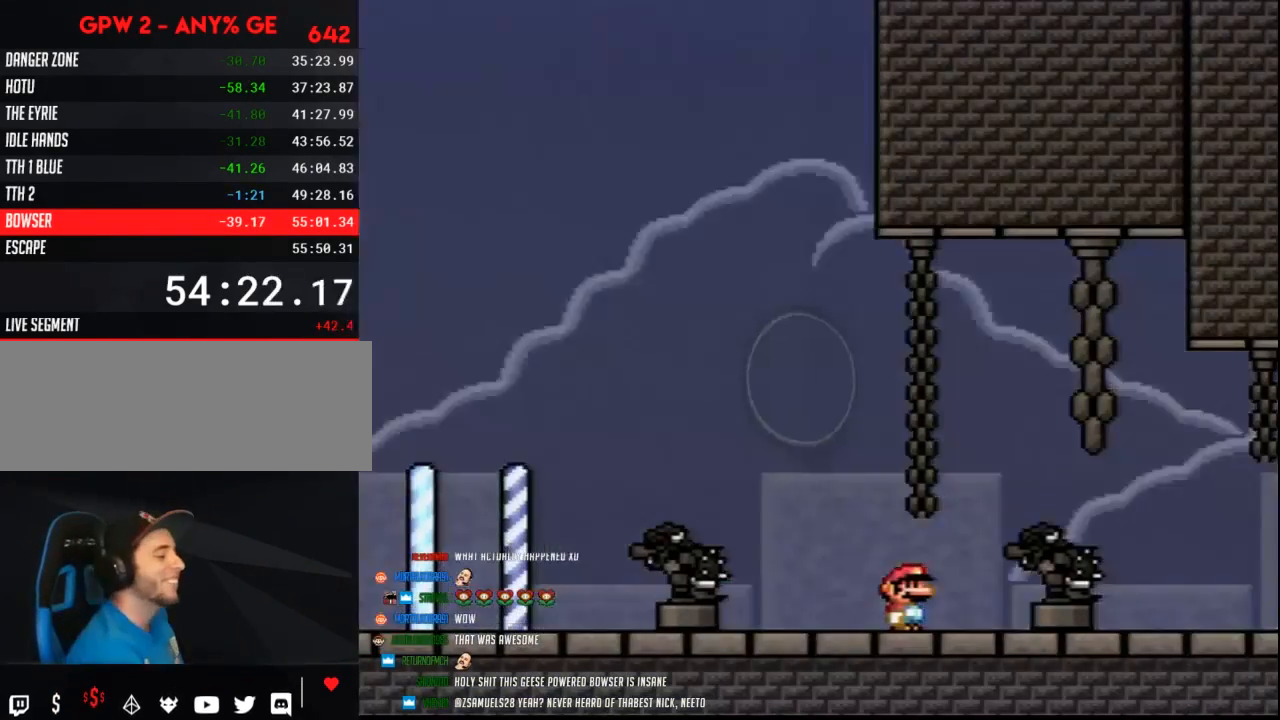
{"buttons": [], "events": []}
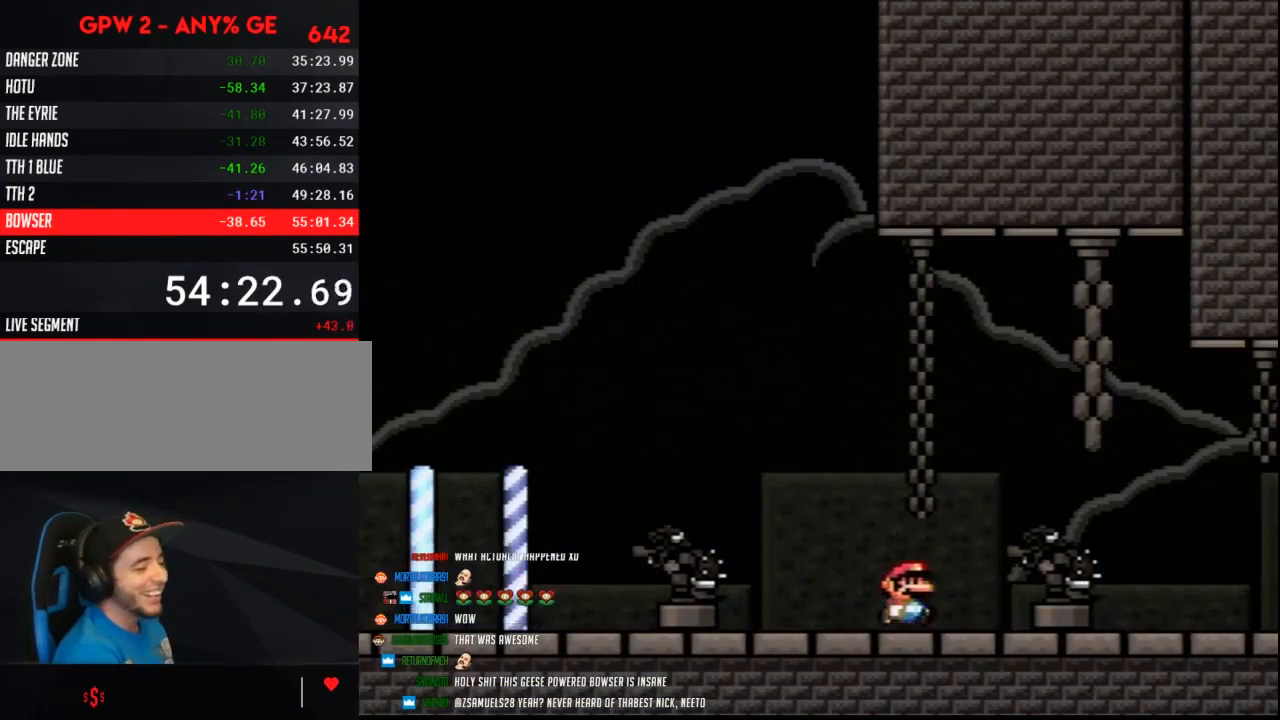
{"buttons": ["Y", "DPAD_UP", "DPAD_RIGHT"]}
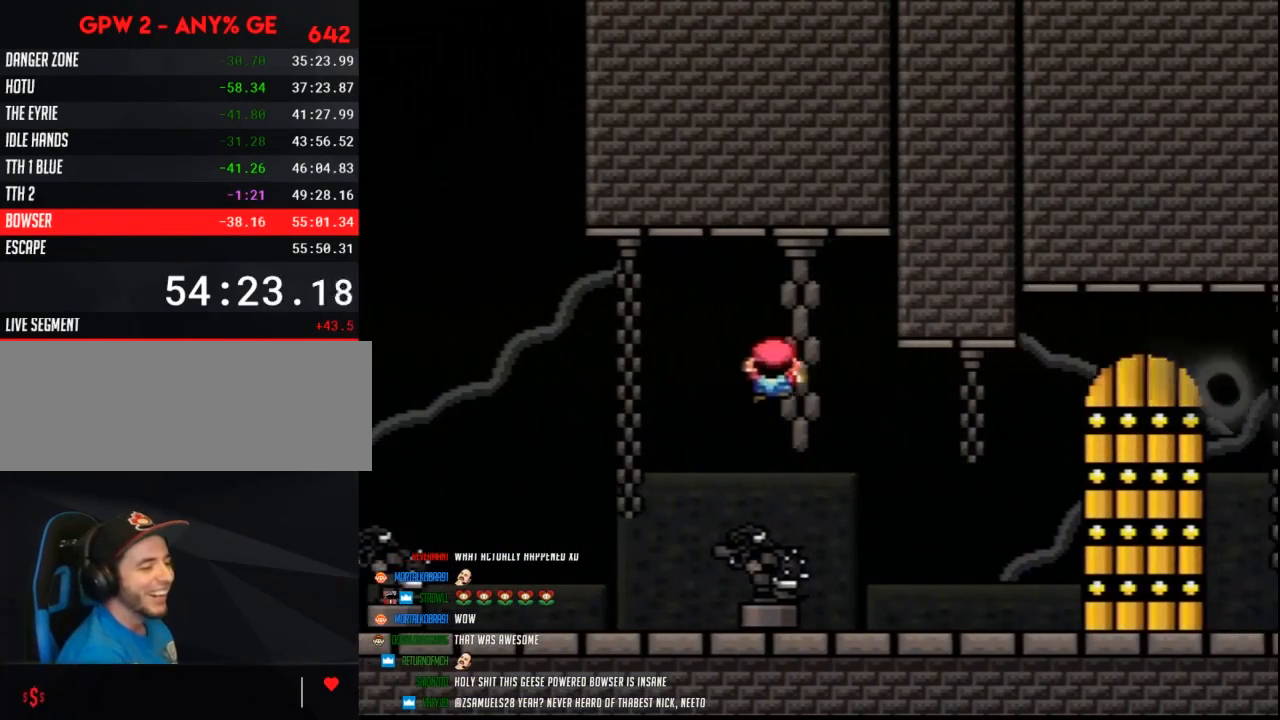
{"buttons": []}
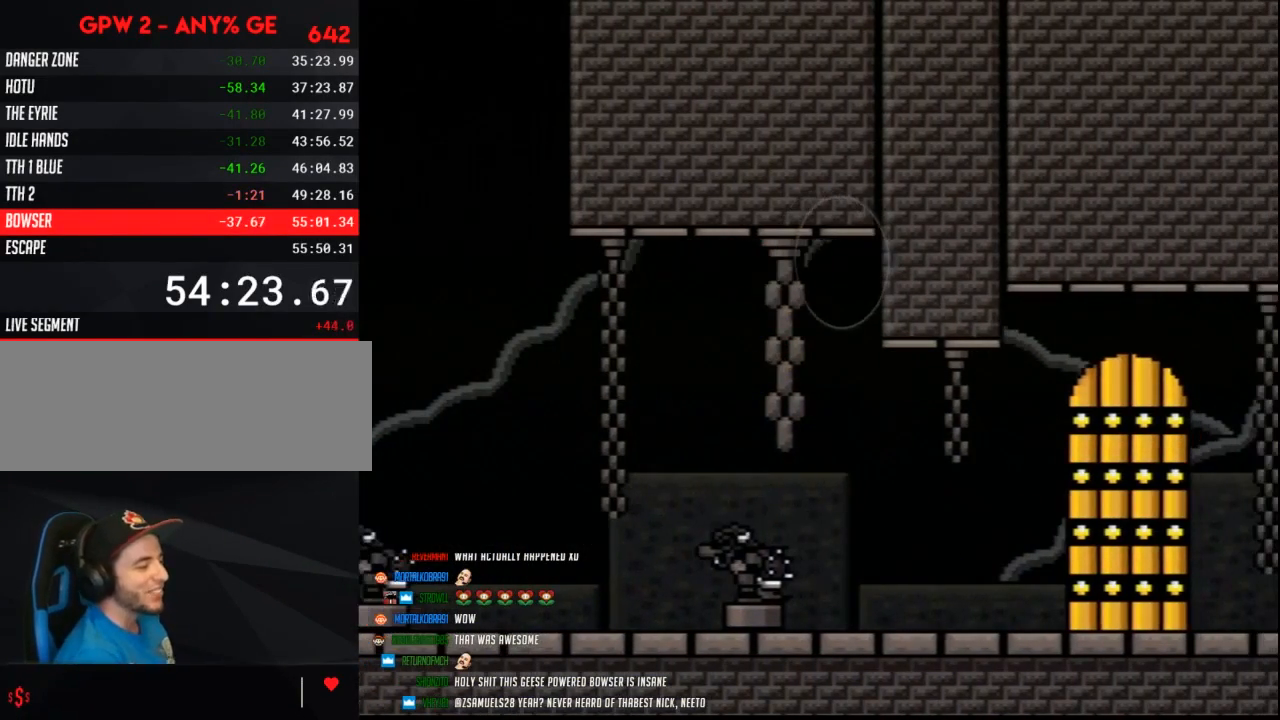
{"buttons": ["Y"], "events": [[483, "Y", "down"]]}
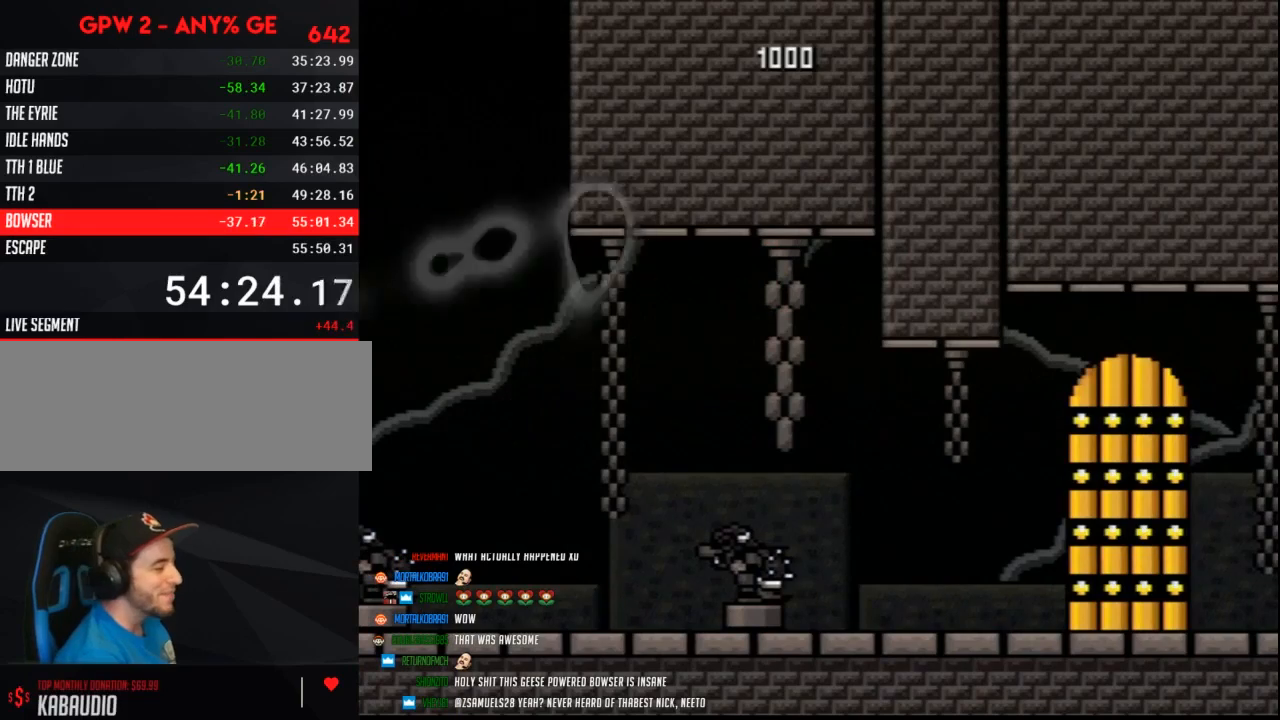
{"buttons": ["Y"], "events": []}
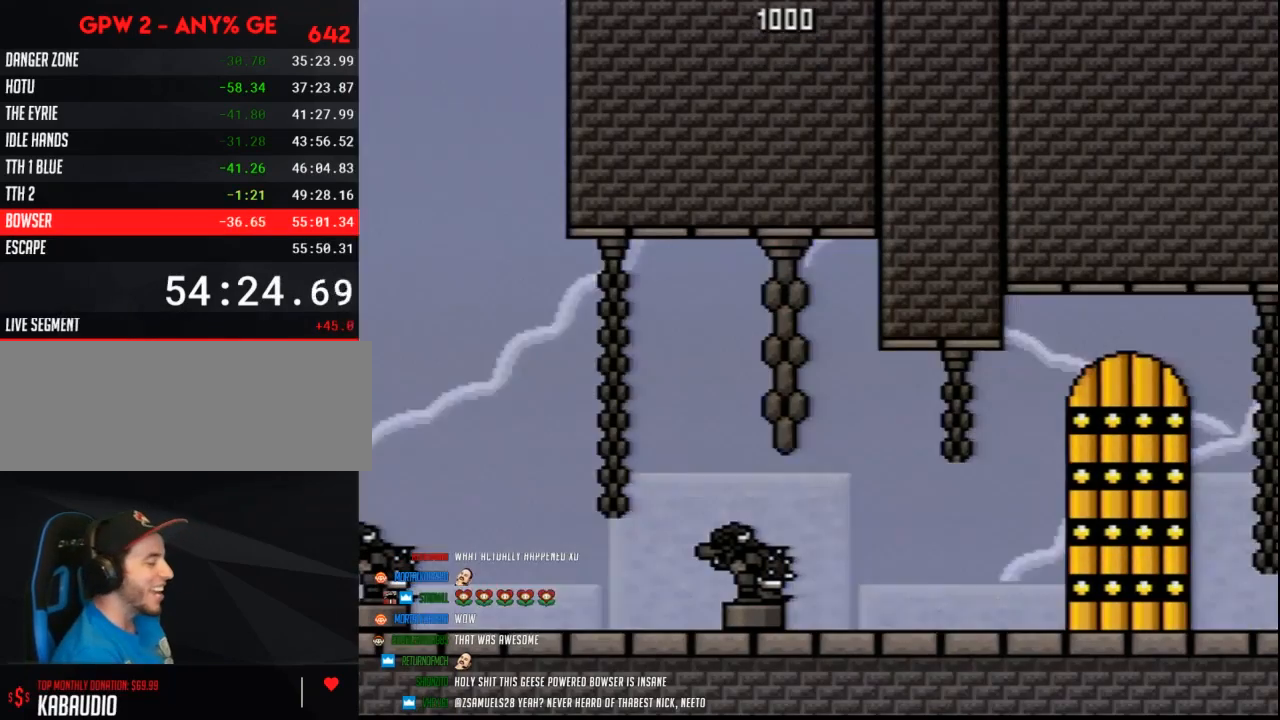
{"buttons": ["Y", "DPAD_RIGHT"], "events": [[17, "DPAD_RIGHT", "down"]]}
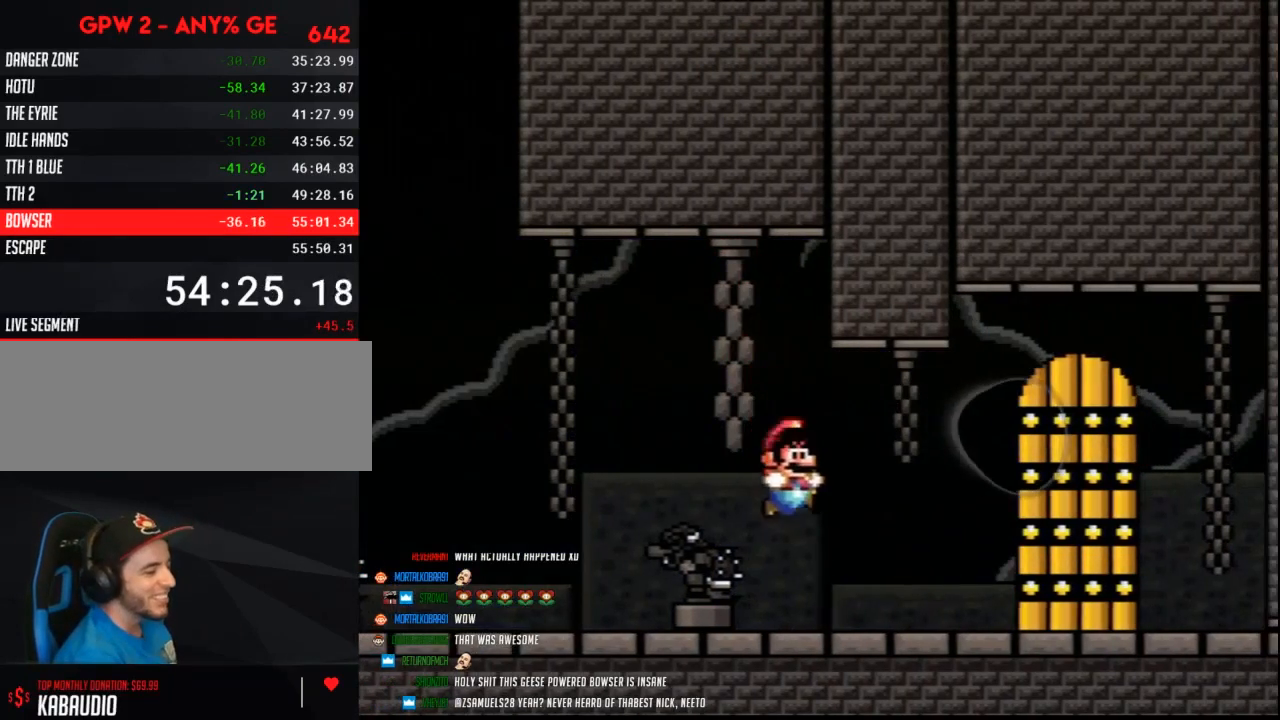
{"buttons": ["Y"], "events": [[483, "DPAD_RIGHT", "up"]]}
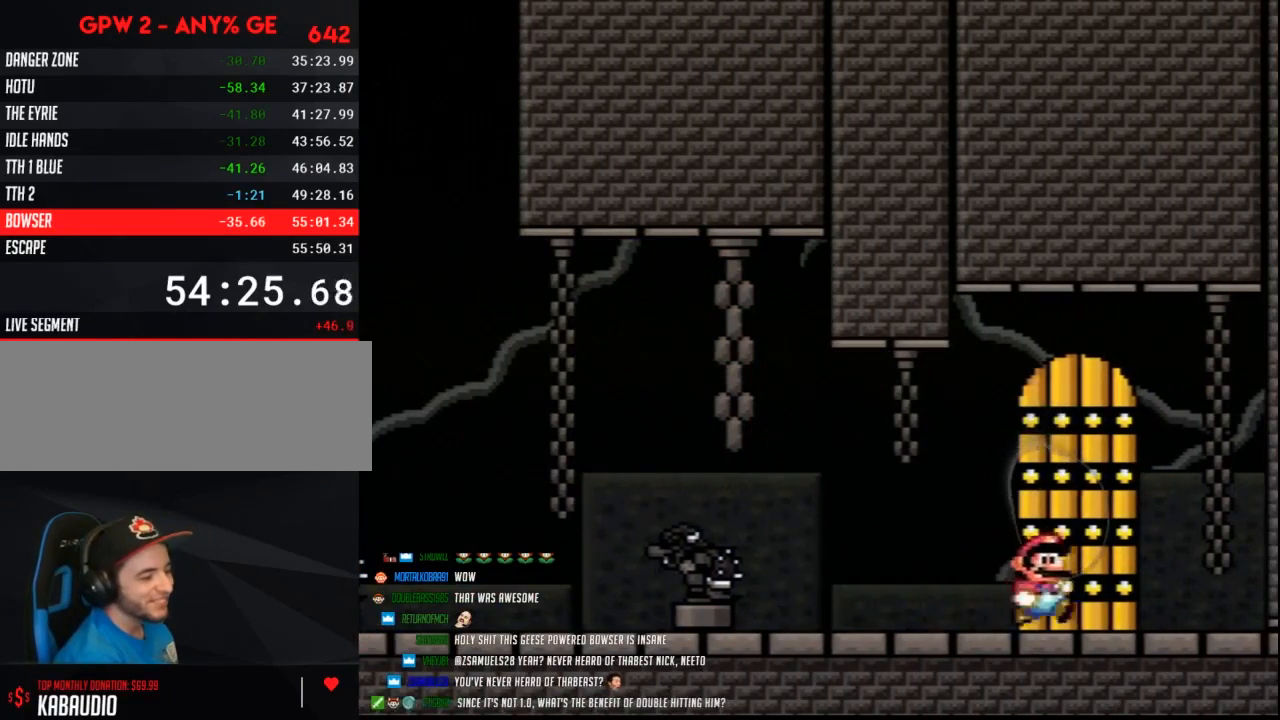
{"buttons": [], "events": [[83, "Y", "up"]]}
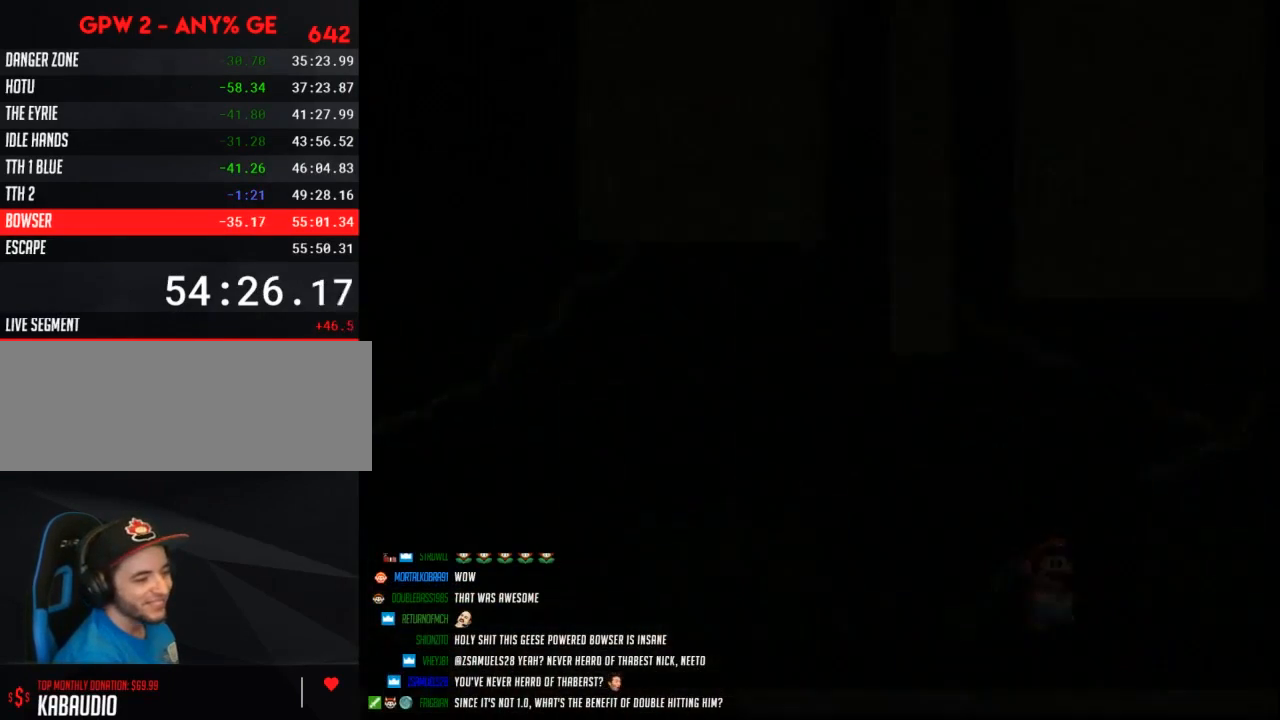
{"buttons": [], "events": []}
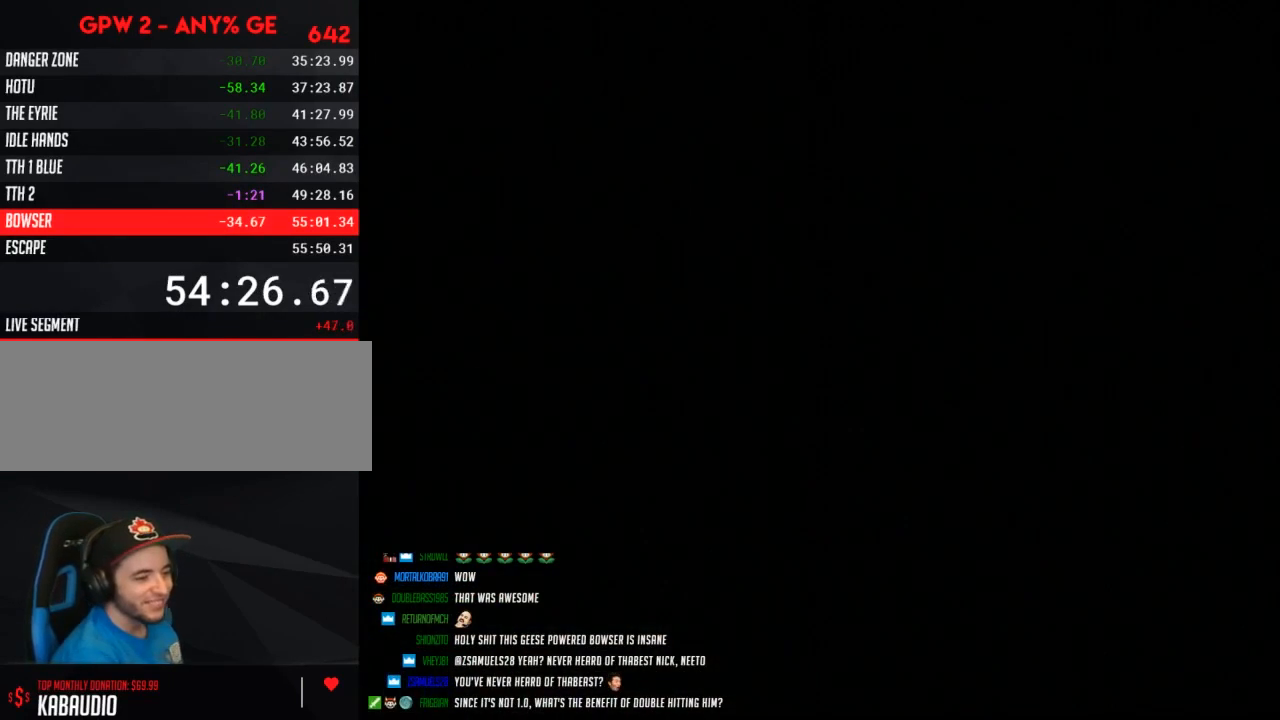
{"buttons": [], "events": []}
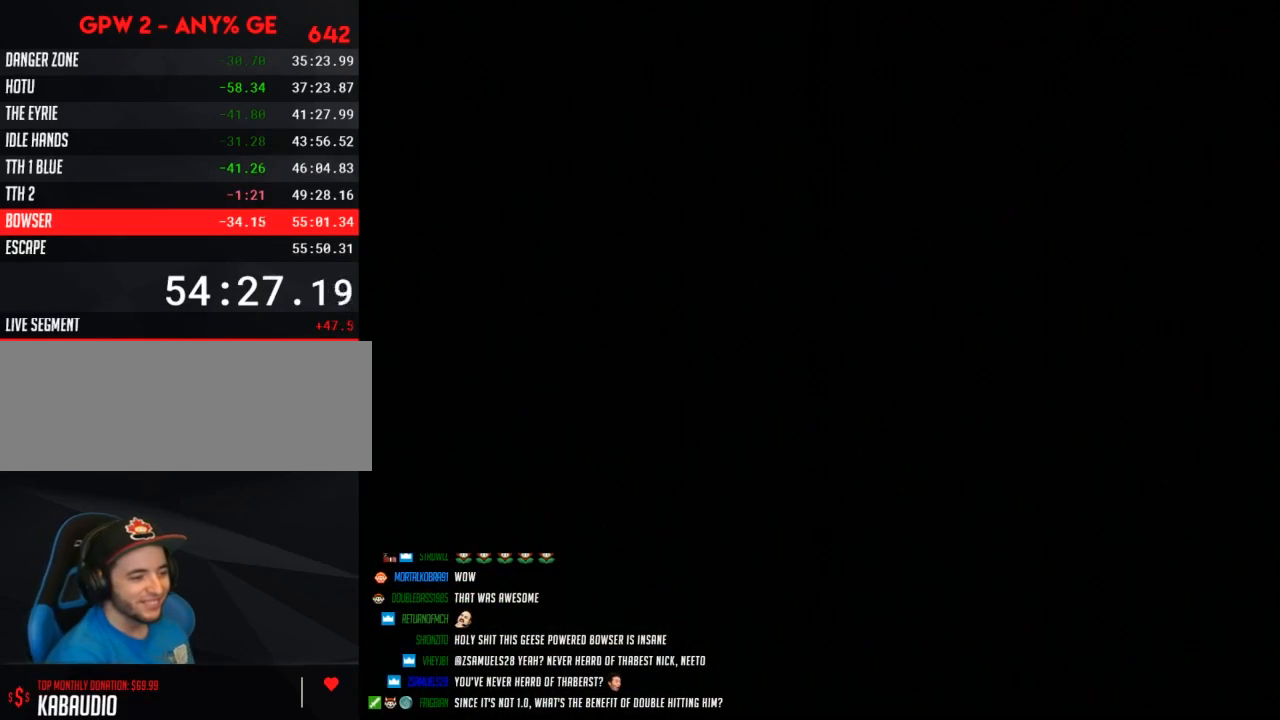
{"buttons": [], "events": []}
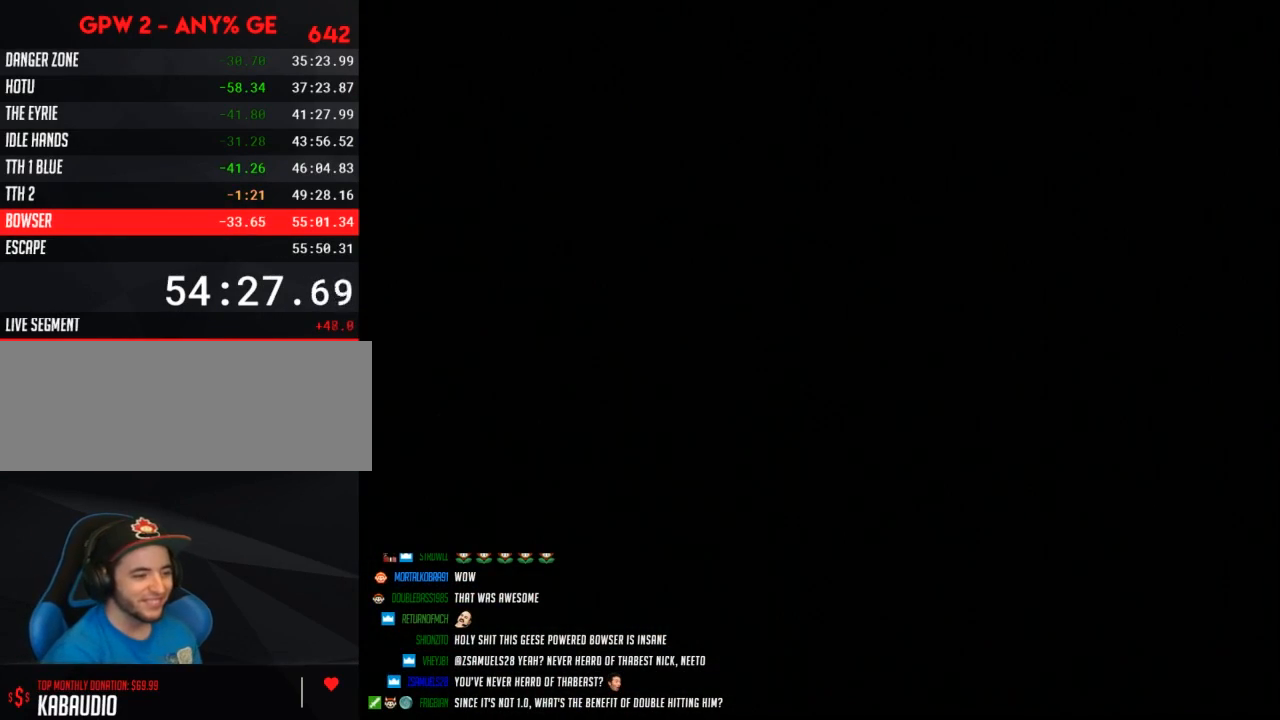
{"buttons": [], "events": []}
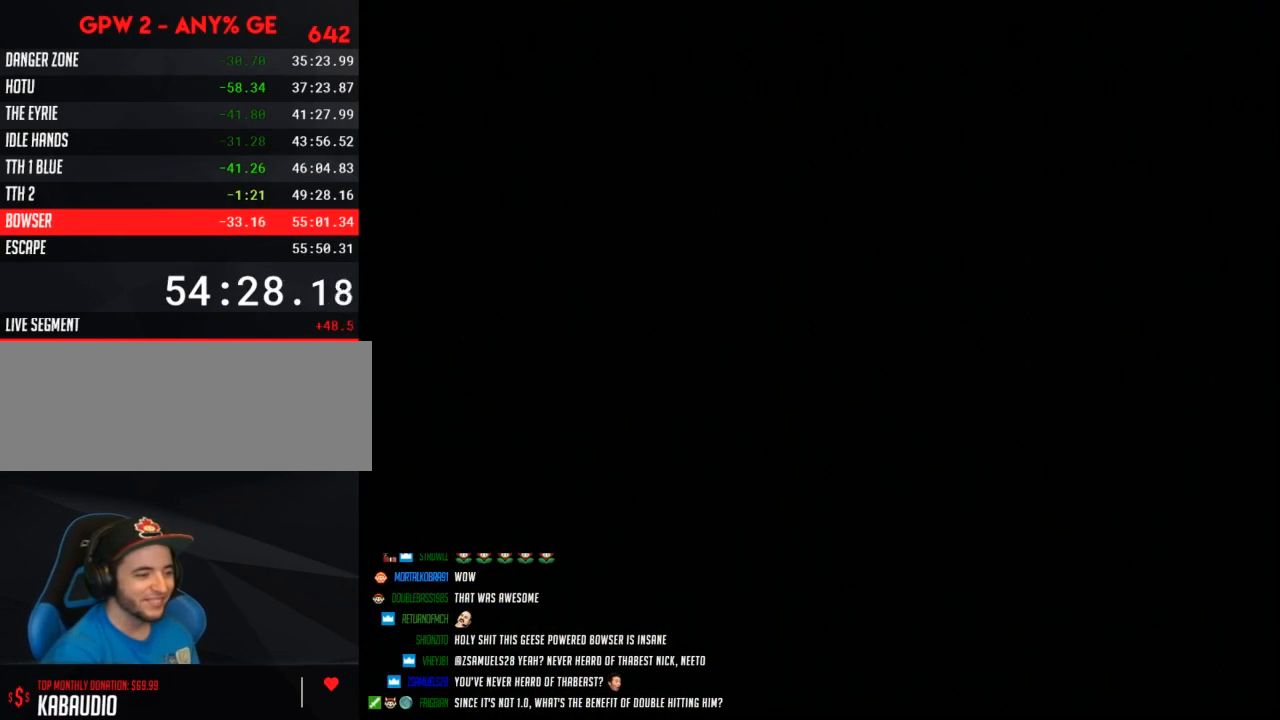
{"buttons": [], "events": []}
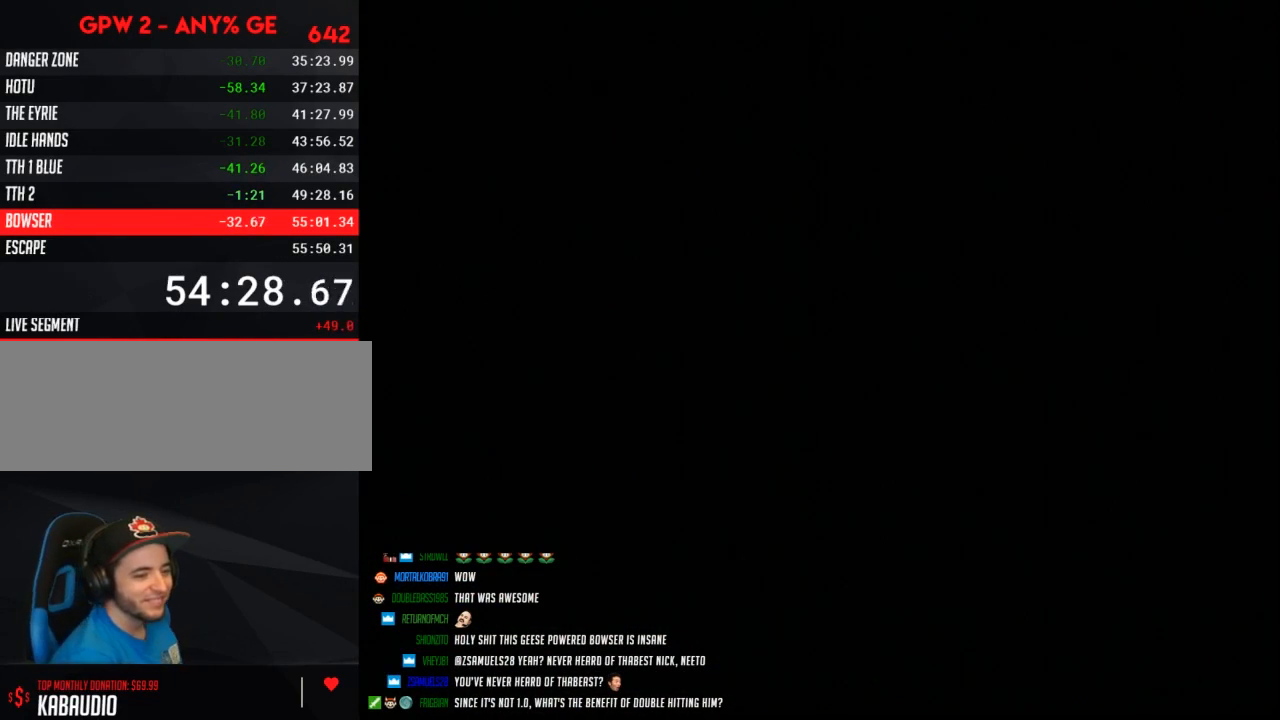
{"buttons": ["Y"], "events": [[150, "Y", "down"]]}
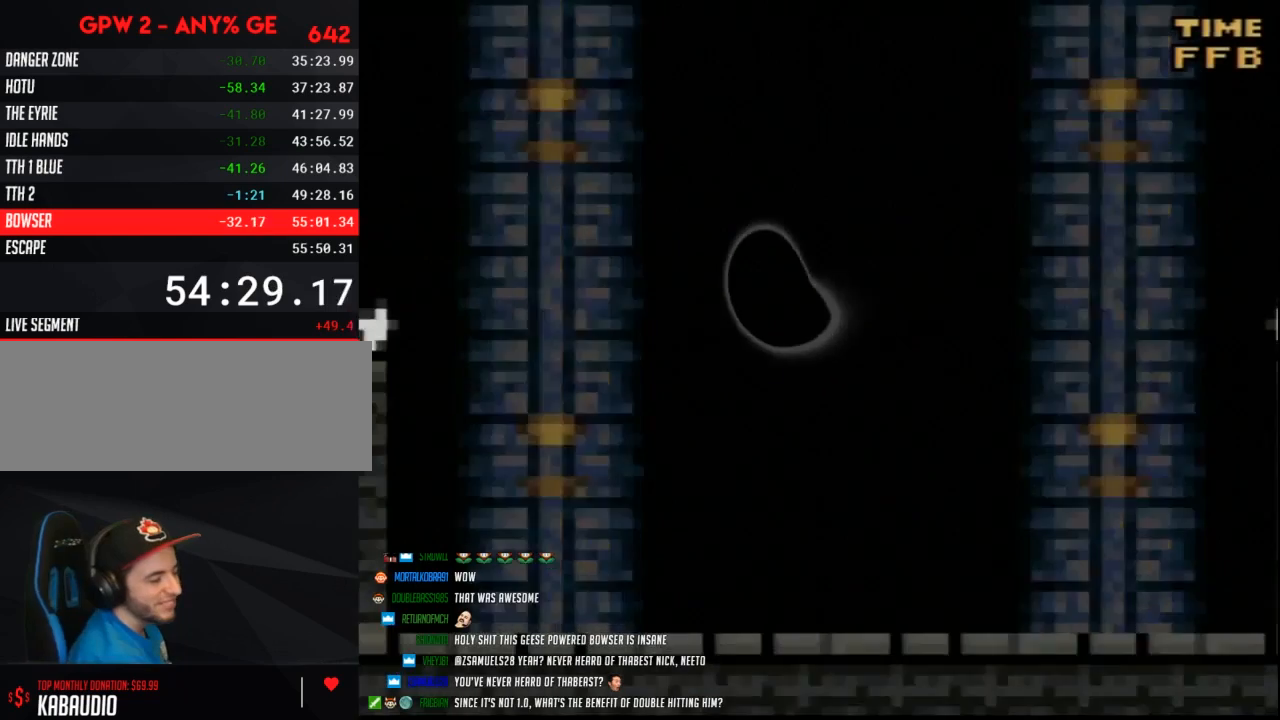
{"buttons": ["Y", "DPAD_RIGHT"], "events": [[400, "DPAD_RIGHT", "down"]]}
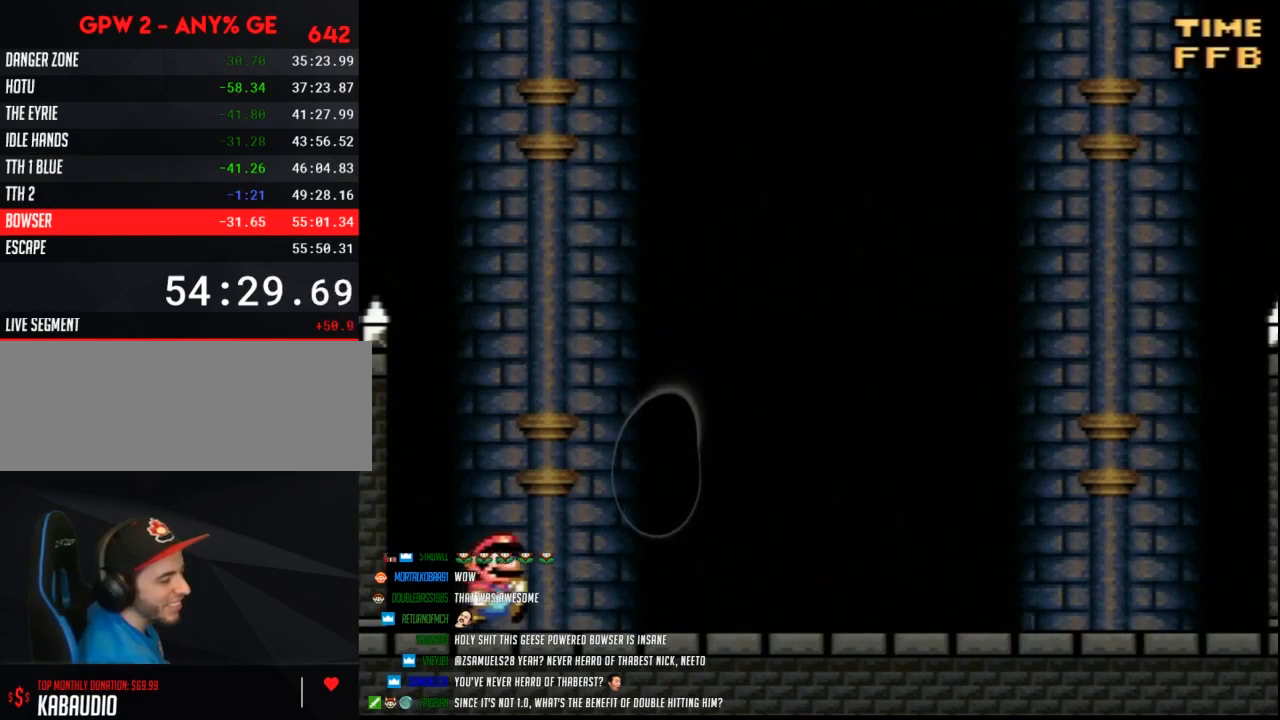
{"buttons": ["Y"], "events": [[17, "DPAD_RIGHT", "up"], [50, "A", "down"], [83, "A", "up"]]}
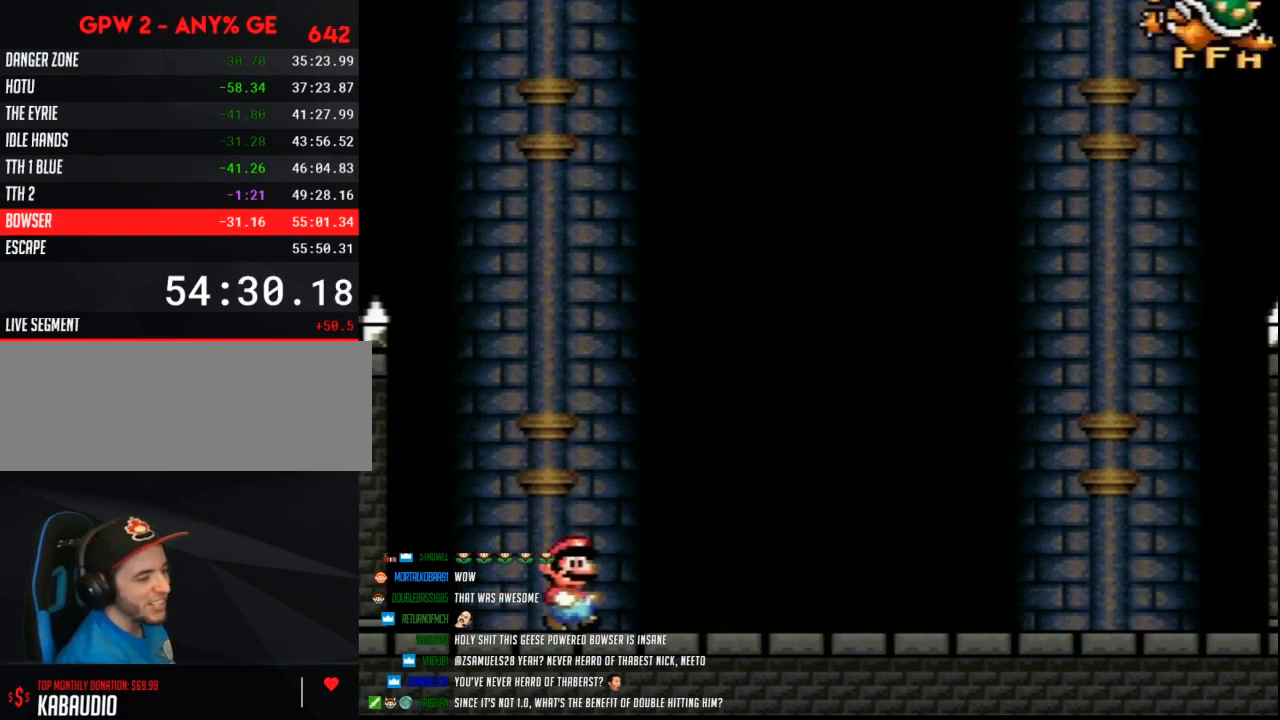
{"buttons": ["Y"], "events": []}
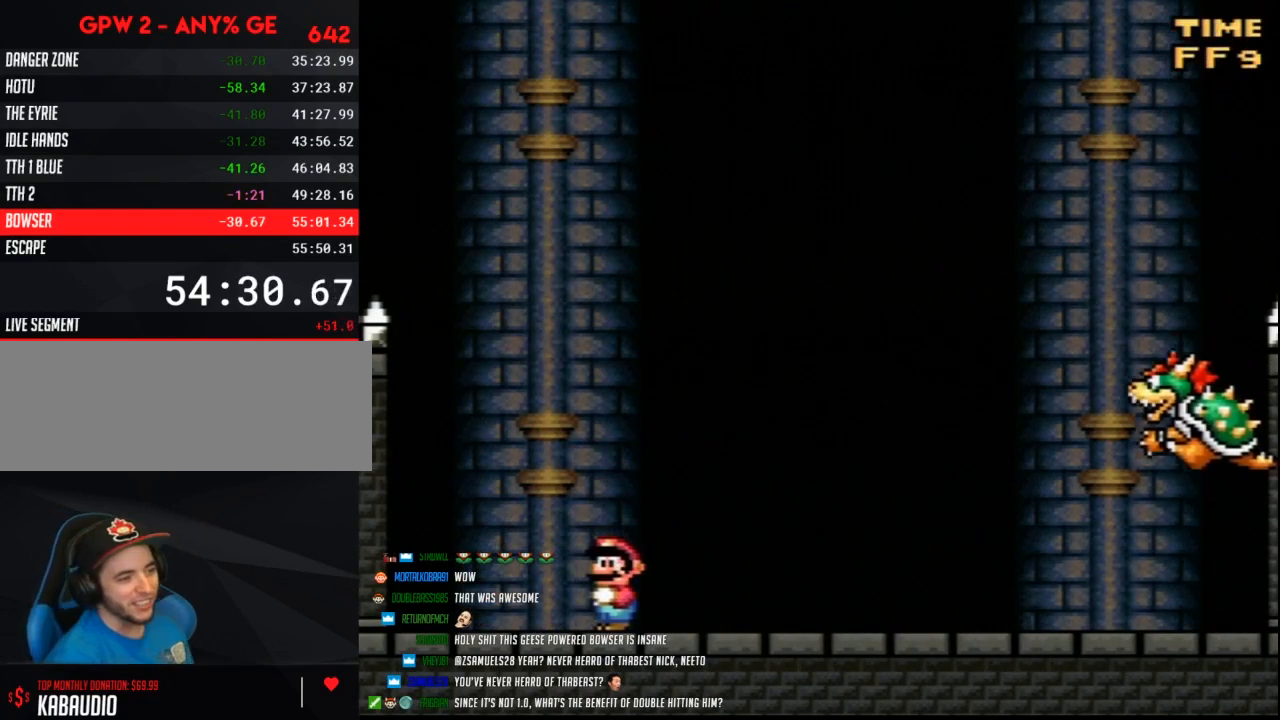
{"buttons": ["Y"], "events": []}
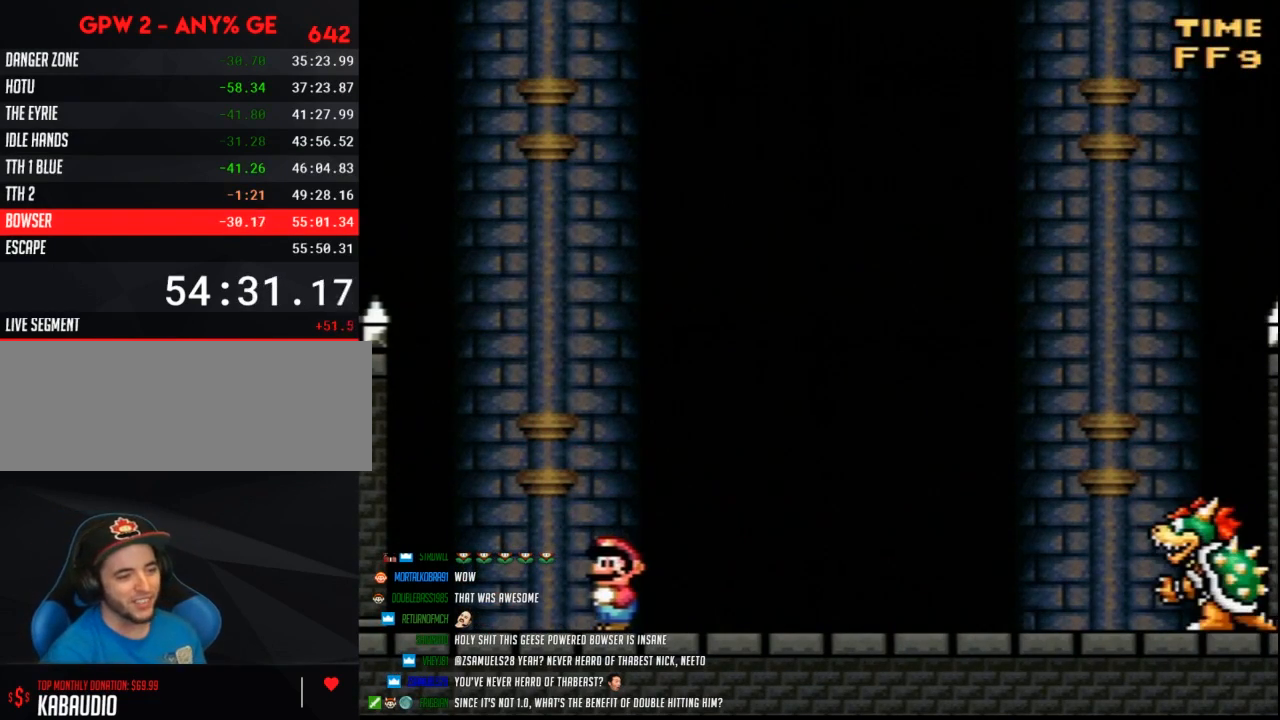
{"buttons": ["Y"], "events": [[117, "DPAD_RIGHT", "down"], [267, "DPAD_RIGHT", "up"]]}
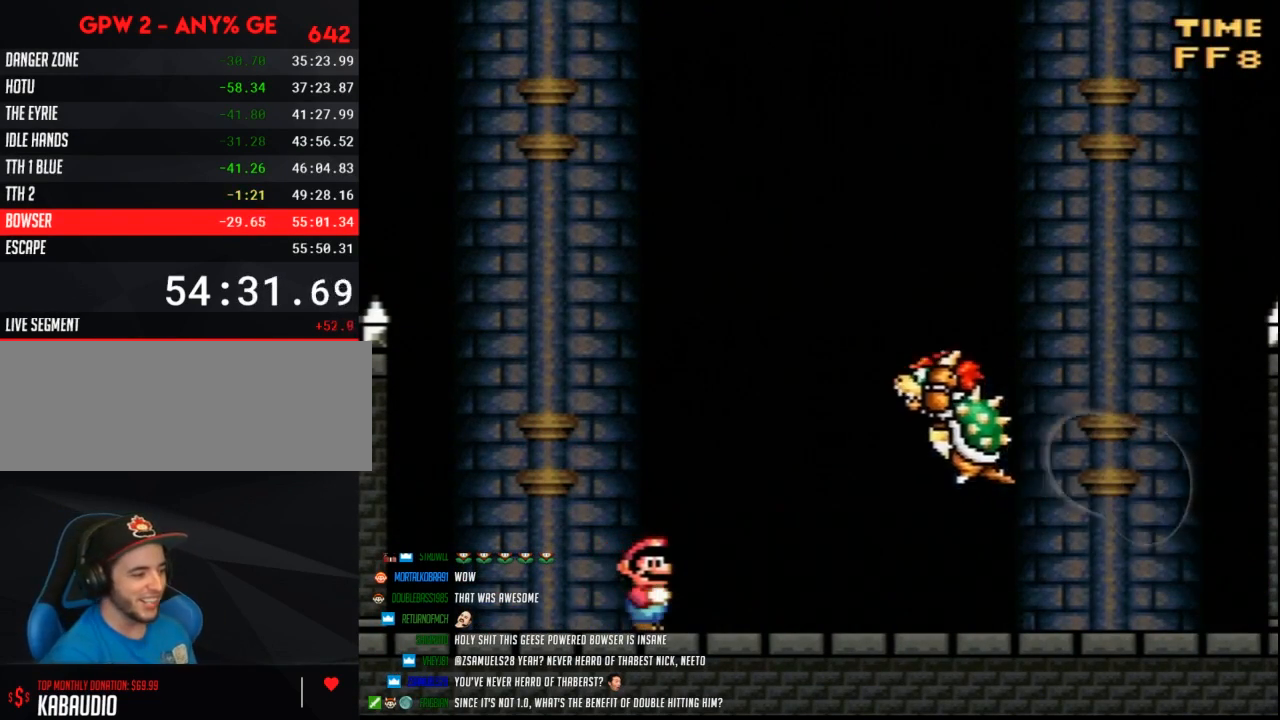
{"buttons": ["Y"], "events": [[117, "DPAD_RIGHT", "down"], [417, "DPAD_RIGHT", "up"]]}
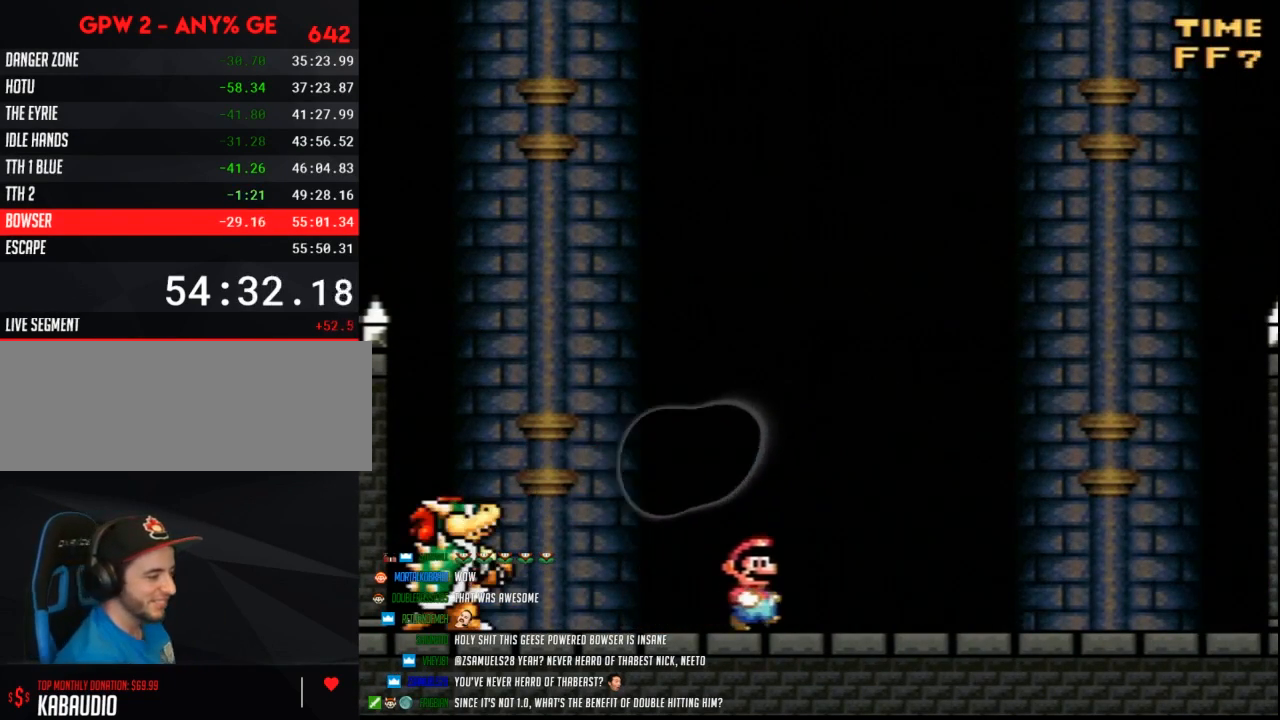
{"buttons": ["Y", "DPAD_LEFT"], "events": [[150, "DPAD_RIGHT", "down"], [450, "DPAD_LEFT", "down"], [450, "DPAD_RIGHT", "up"]]}
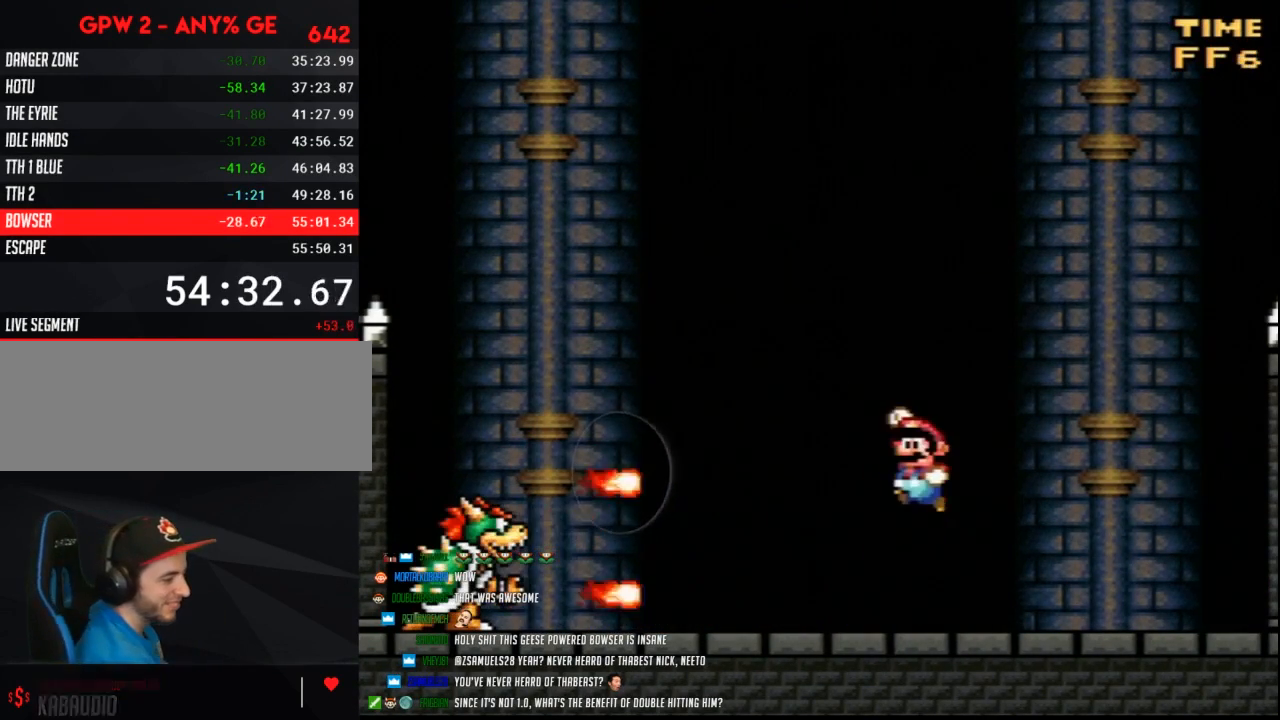
{"buttons": ["Y", "DPAD_UP", "DPAD_LEFT"]}
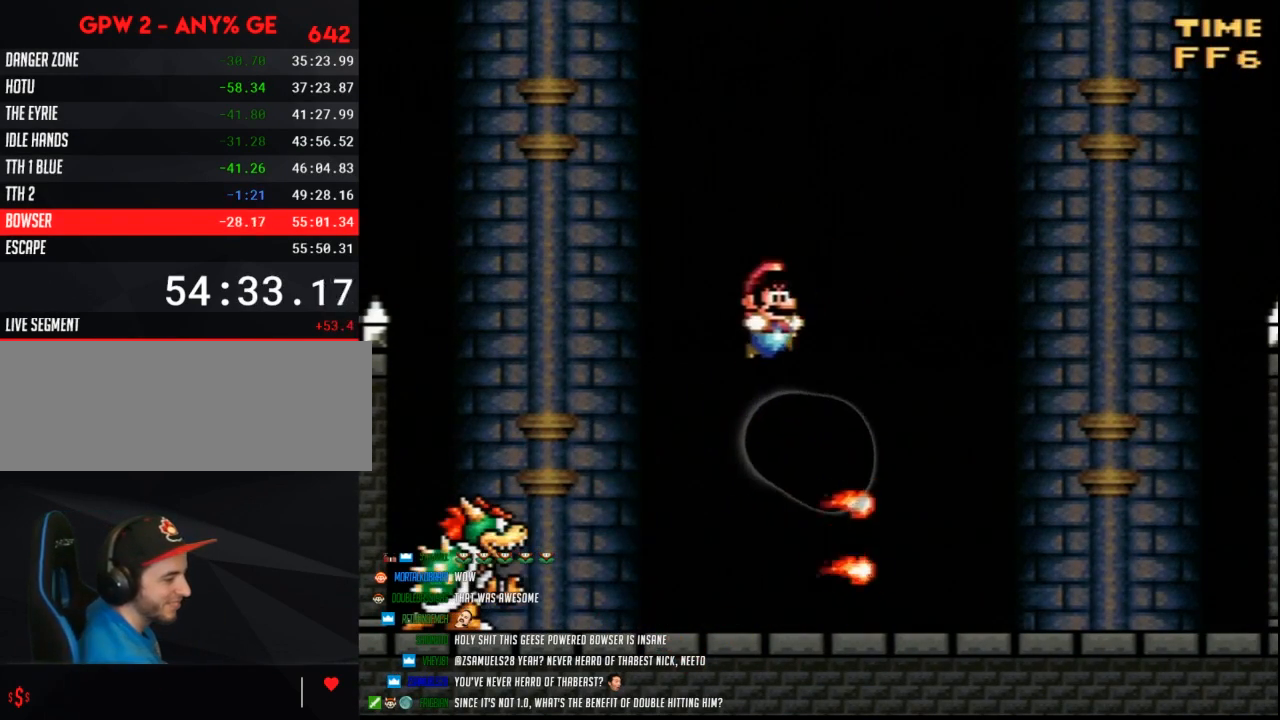
{"buttons": ["Y", "DPAD_LEFT"]}
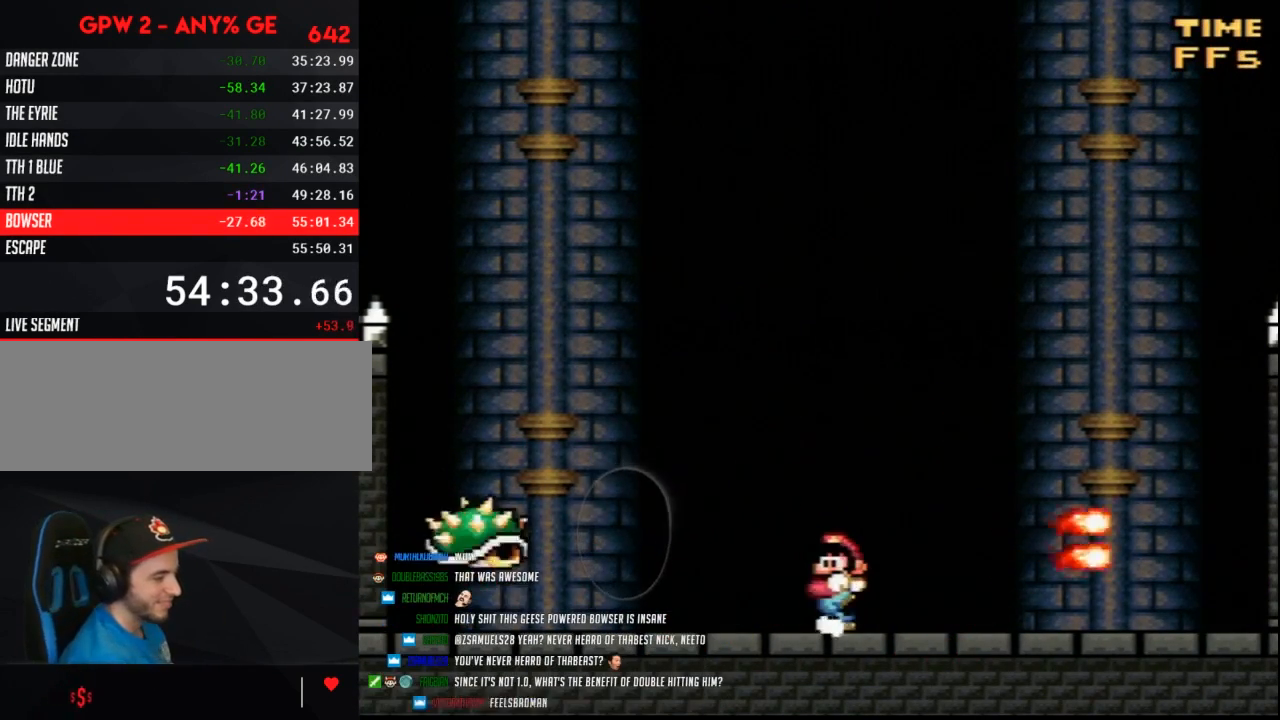
{"buttons": ["Y", "DPAD_LEFT"], "events": [[83, "DPAD_LEFT", "up"], [200, "DPAD_LEFT", "down"]]}
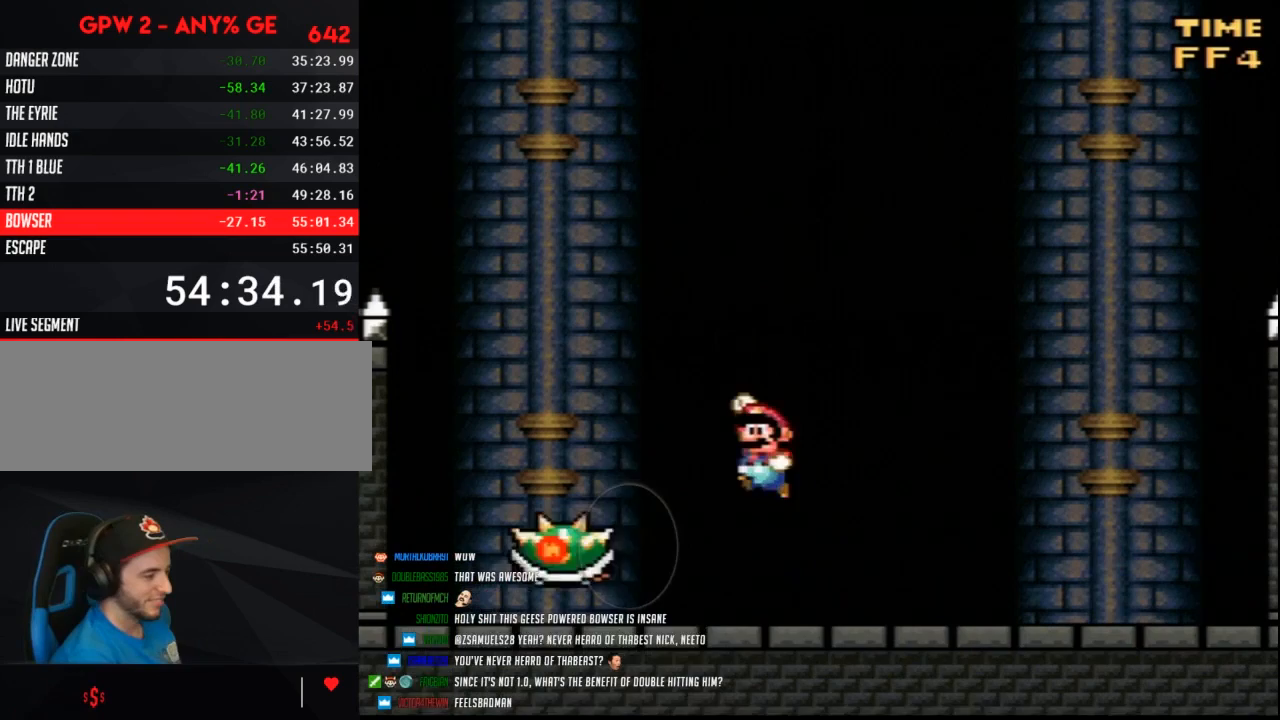
{"buttons": ["Y", "DPAD_LEFT"], "events": []}
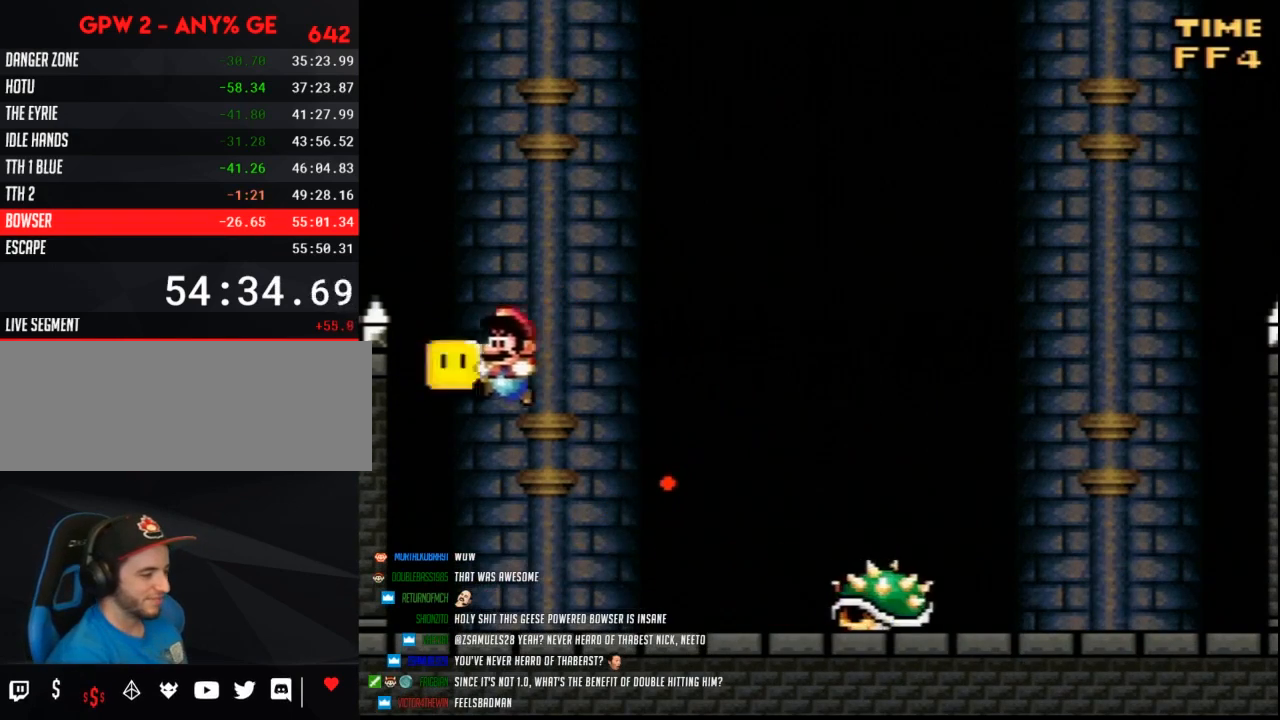
{"buttons": ["Y", "DPAD_RIGHT"], "events": [[83, "DPAD_LEFT", "up"], [117, "DPAD_RIGHT", "down"]]}